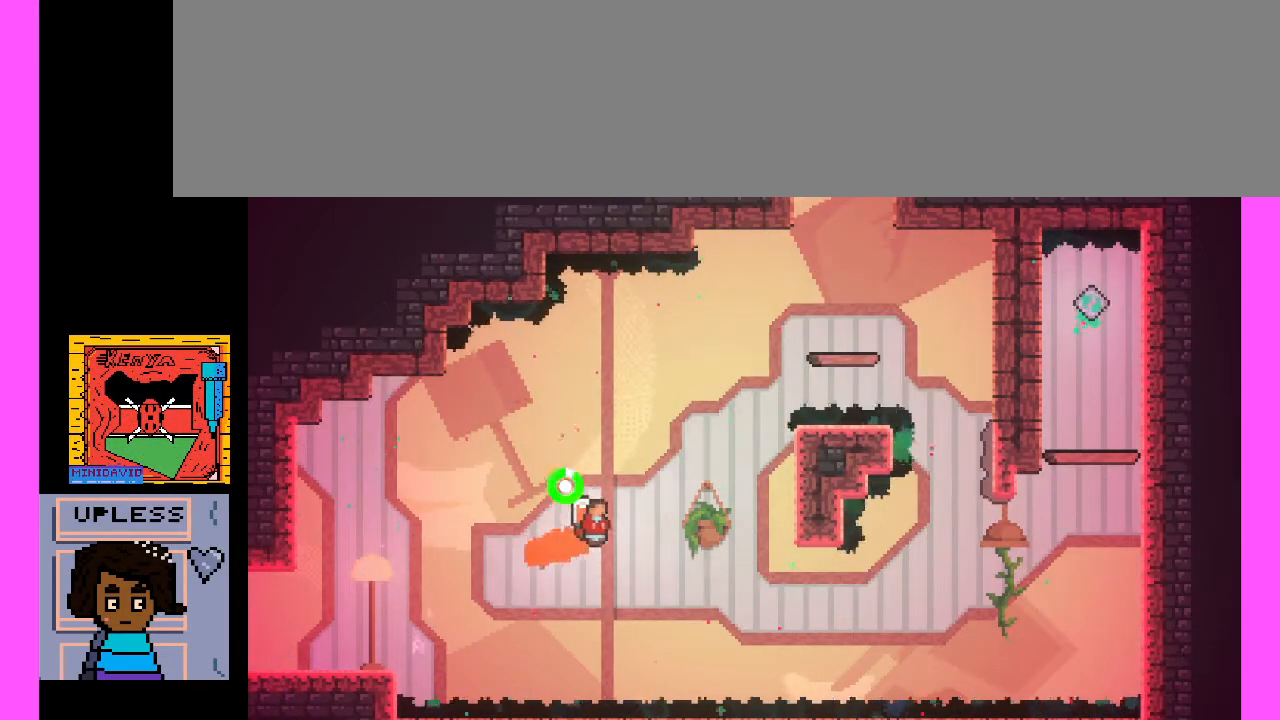
Gameplay with keyboard; each line is a JSON object with the keys held at the frame after it. "events" lists presses ("down") and releases ("up") of ".", "/", "0", "1", "2", "3", "4", "5", "6", "7", "8", "9", "a", "alt_l", "alt_r", "b", "backslash", "backspace", "caps_lock", "comma", "ctrl_l", "ctrl_r", "d", "e", "equals", "escape", "f", "f1", "f10", "f11", "f12", "f2", "f3", "f4", "f5", "f6", "f7", "f8", "f9", "g", "h", "i", "j", "k", "l", "lbracket", "m", "minus", "n", "o", "p", "q", "quote", "r", "rbracket", "return", "s", "semicolon", "shift_l", "shift_r", "space", "super", "t", "tab", "tilde", "u", "v", "w", "x", "y" and "z" between this image and that frame as [ms after this image, input, new state], when the widget could be followed in between. No other keys are recorded. Mouse input is not recorded. Not read: c.
{"keys": [], "events": [[300, "x", "up"]]}
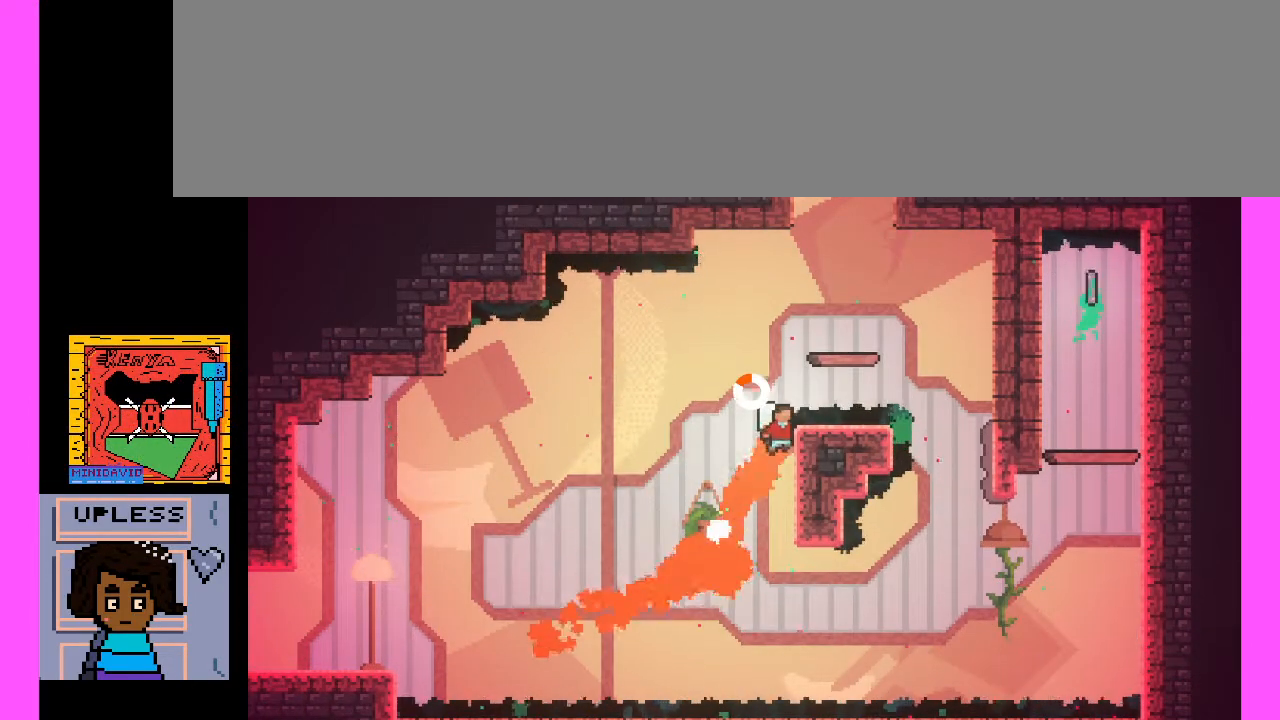
{"keys": ["x"], "events": [[400, "x", "down"]]}
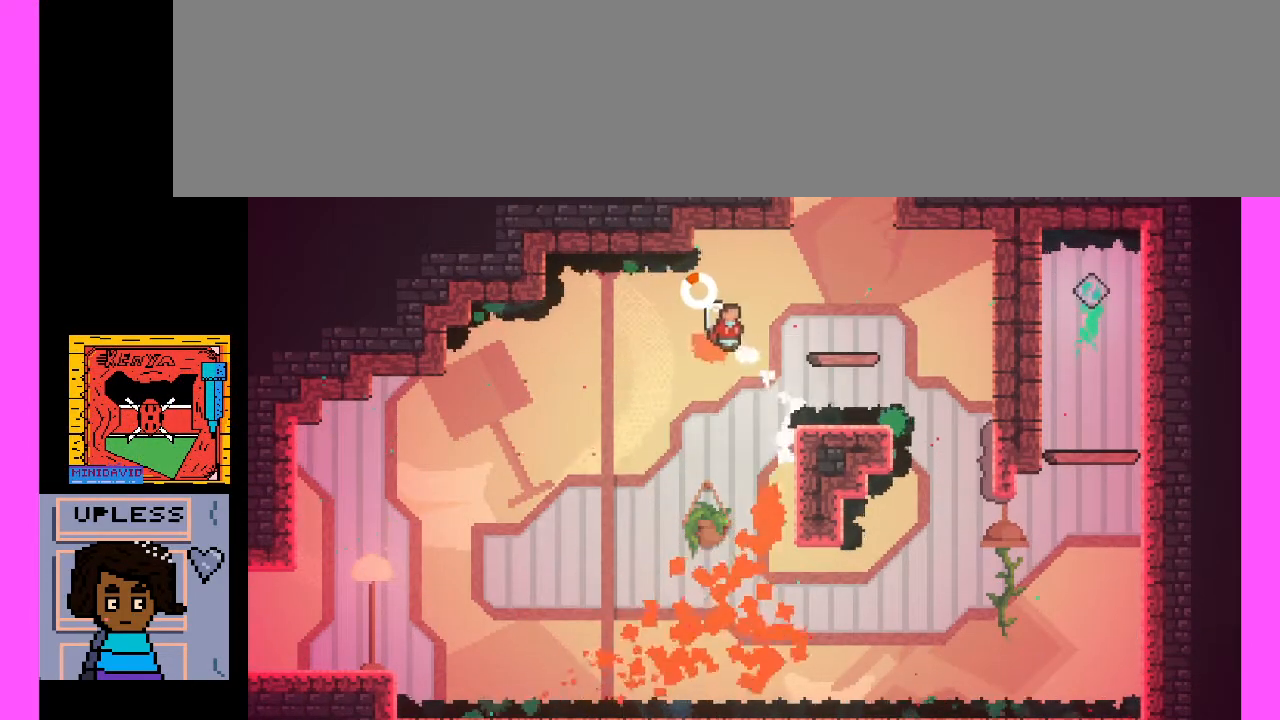
{"keys": [], "events": [[67, "x", "up"], [167, "x", "down"], [400, "x", "up"]]}
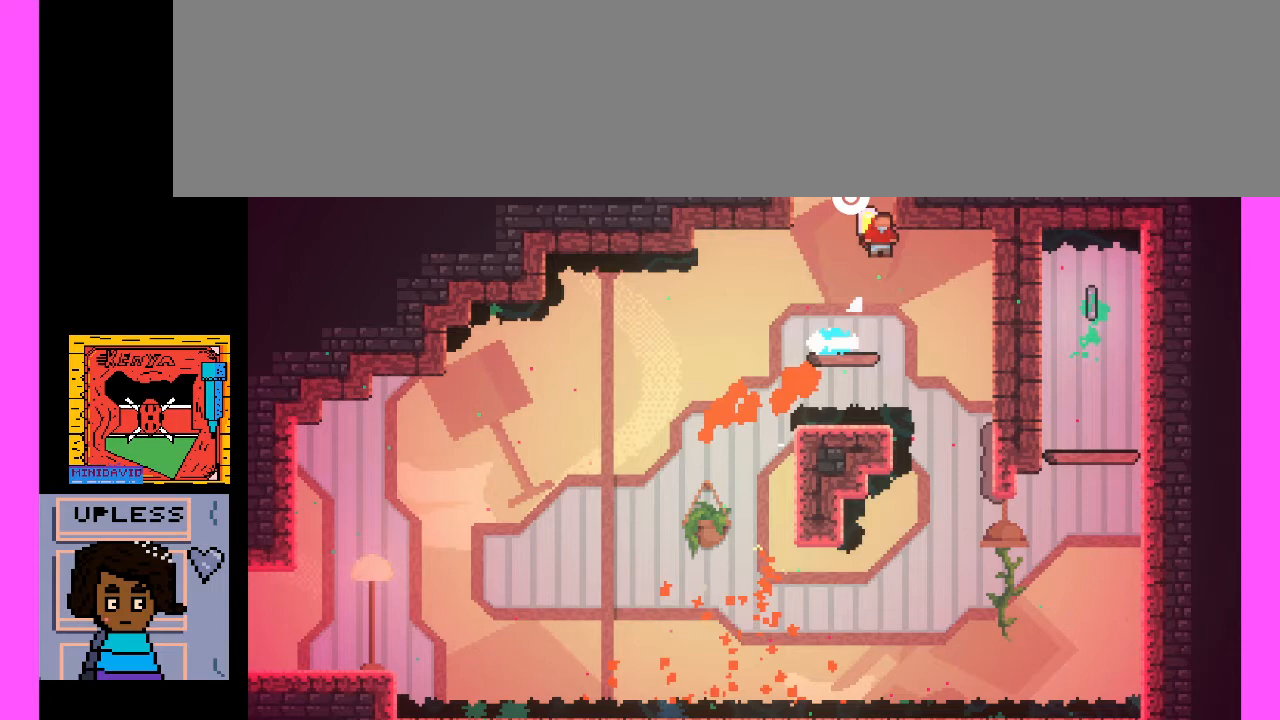
{"keys": [], "events": []}
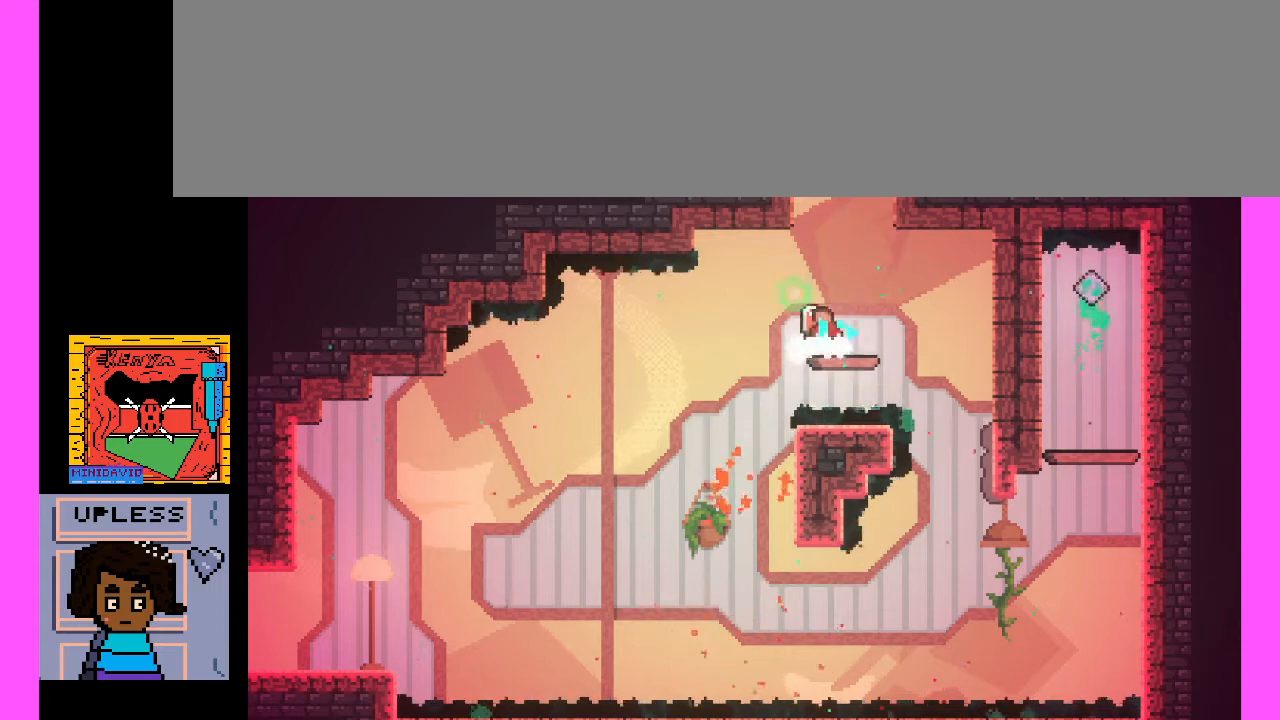
{"keys": [], "events": []}
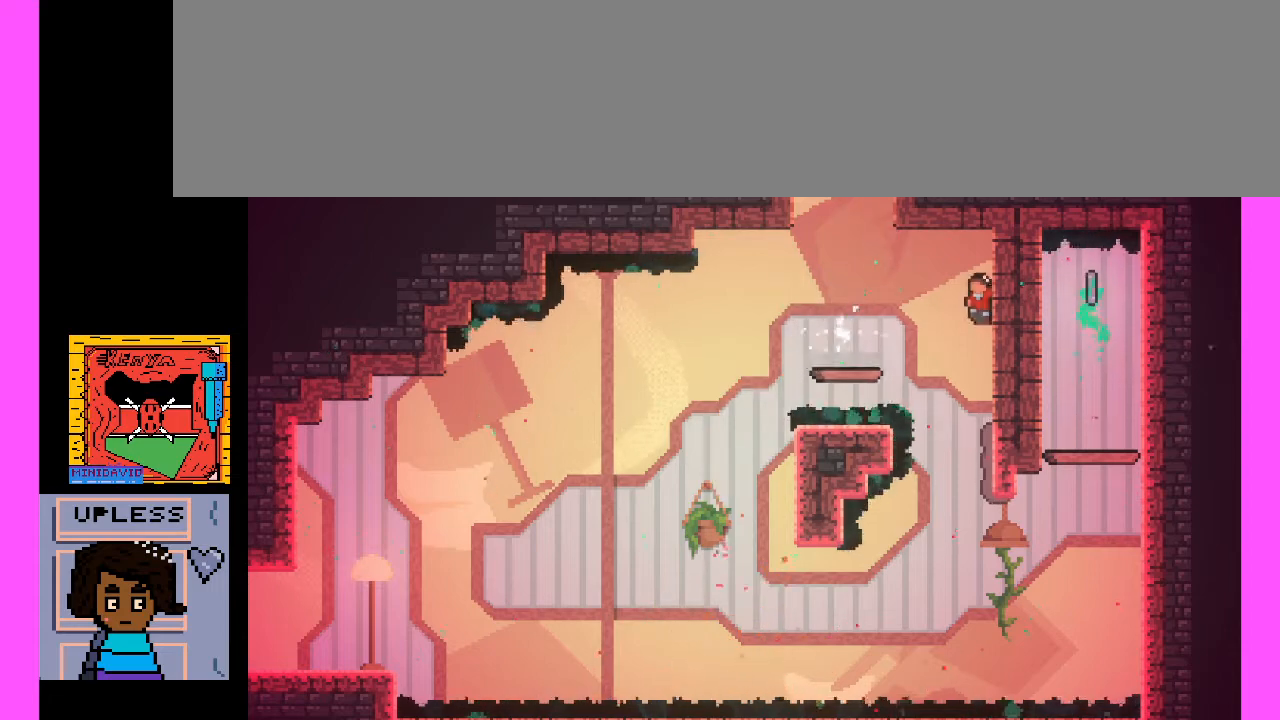
{"keys": [], "events": []}
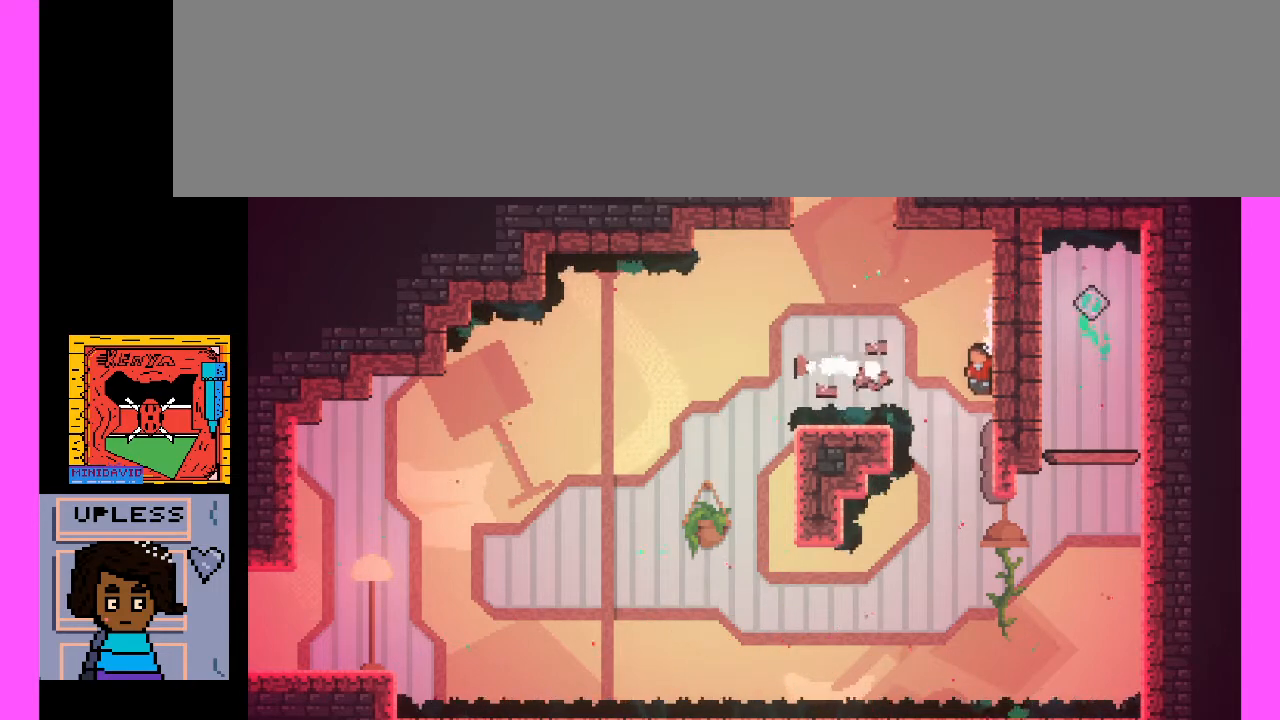
{"keys": [], "events": []}
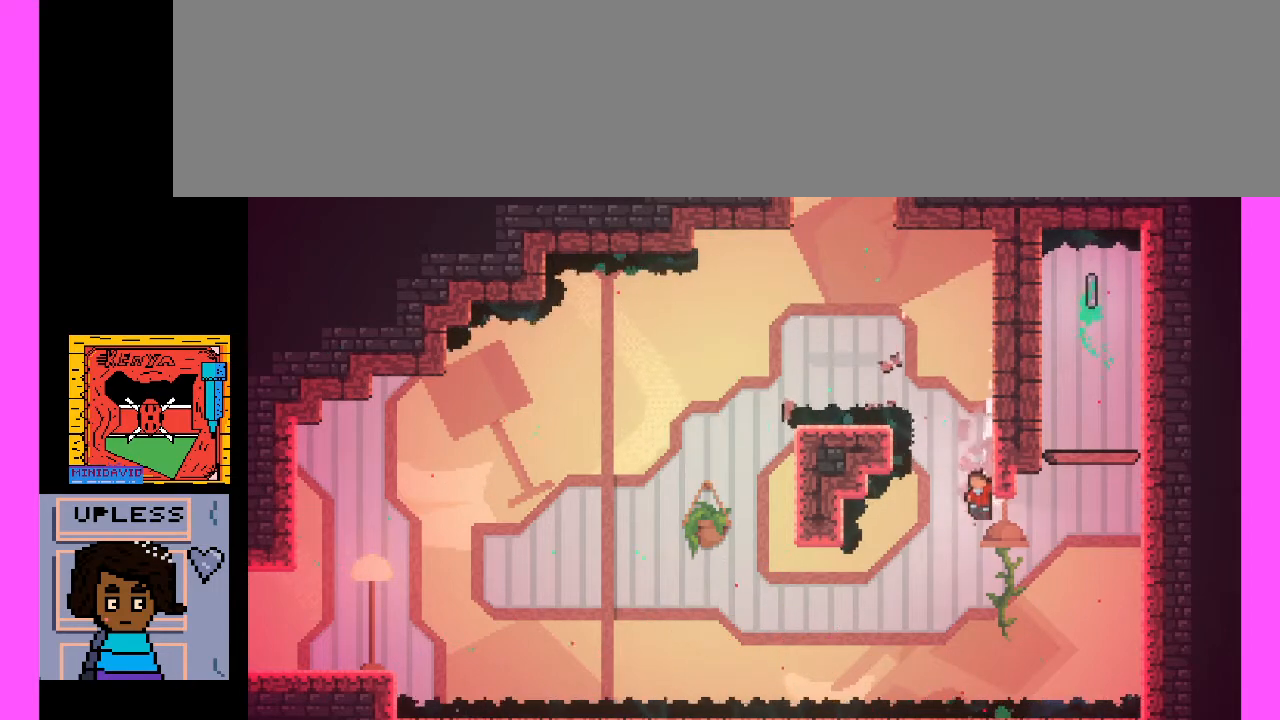
{"keys": [], "events": [[100, "x", "down"], [333, "x", "up"]]}
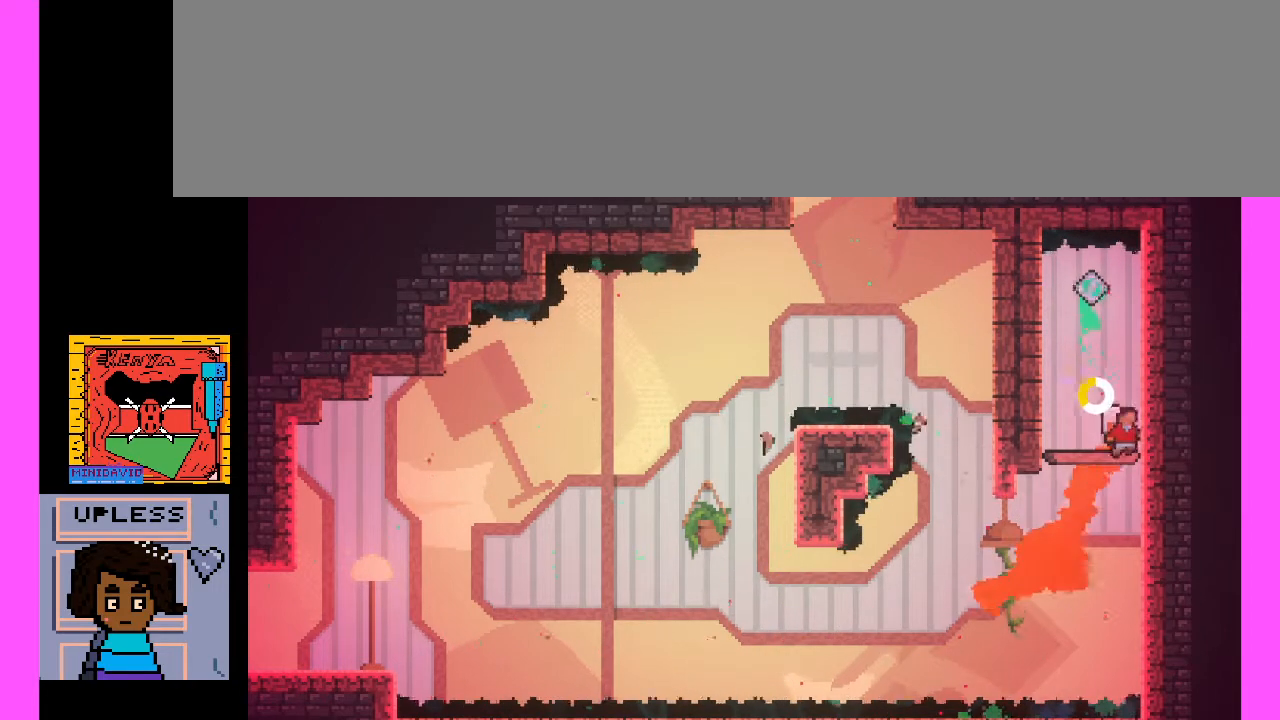
{"keys": [], "events": []}
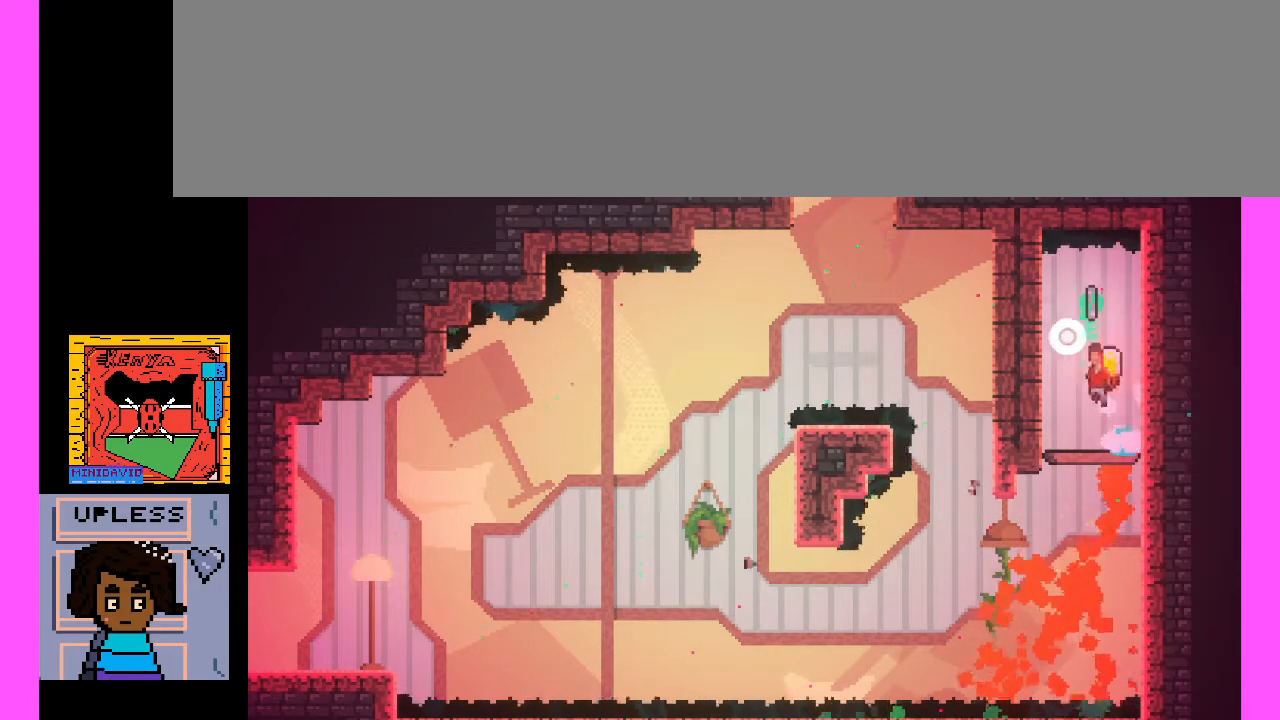
{"keys": [], "events": []}
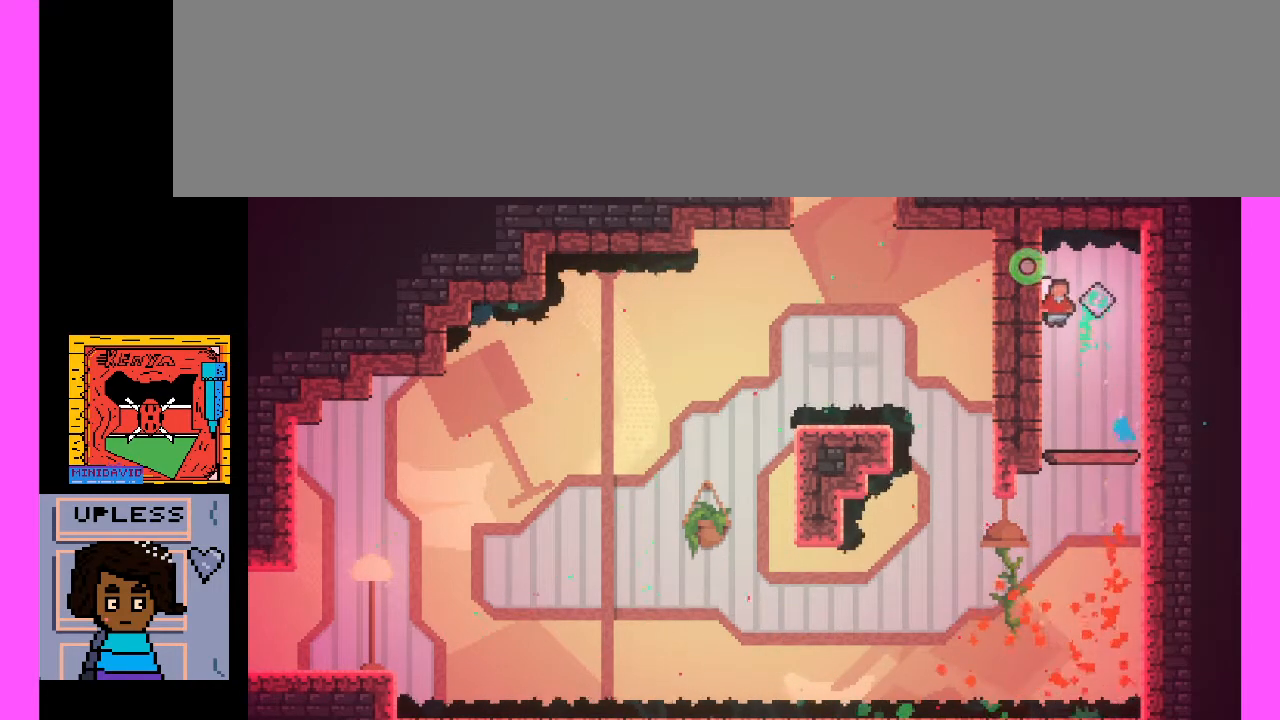
{"keys": [], "events": []}
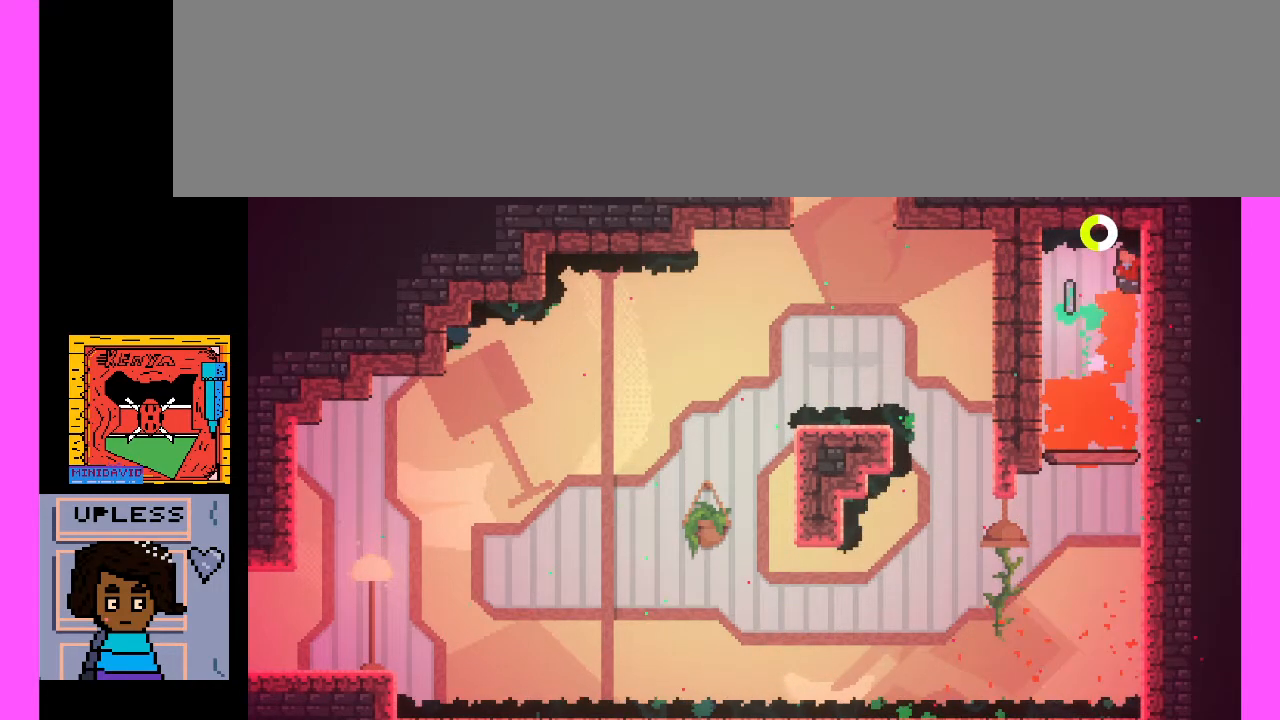
{"keys": [], "events": []}
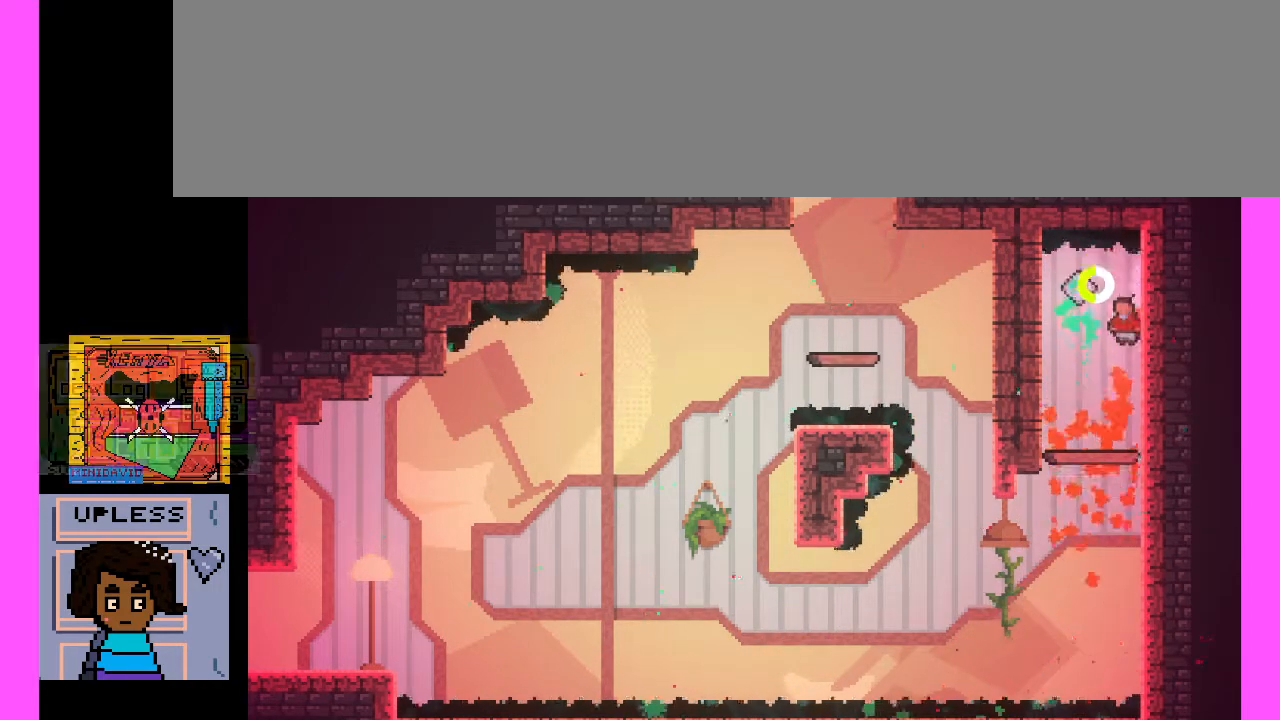
{"keys": [], "events": []}
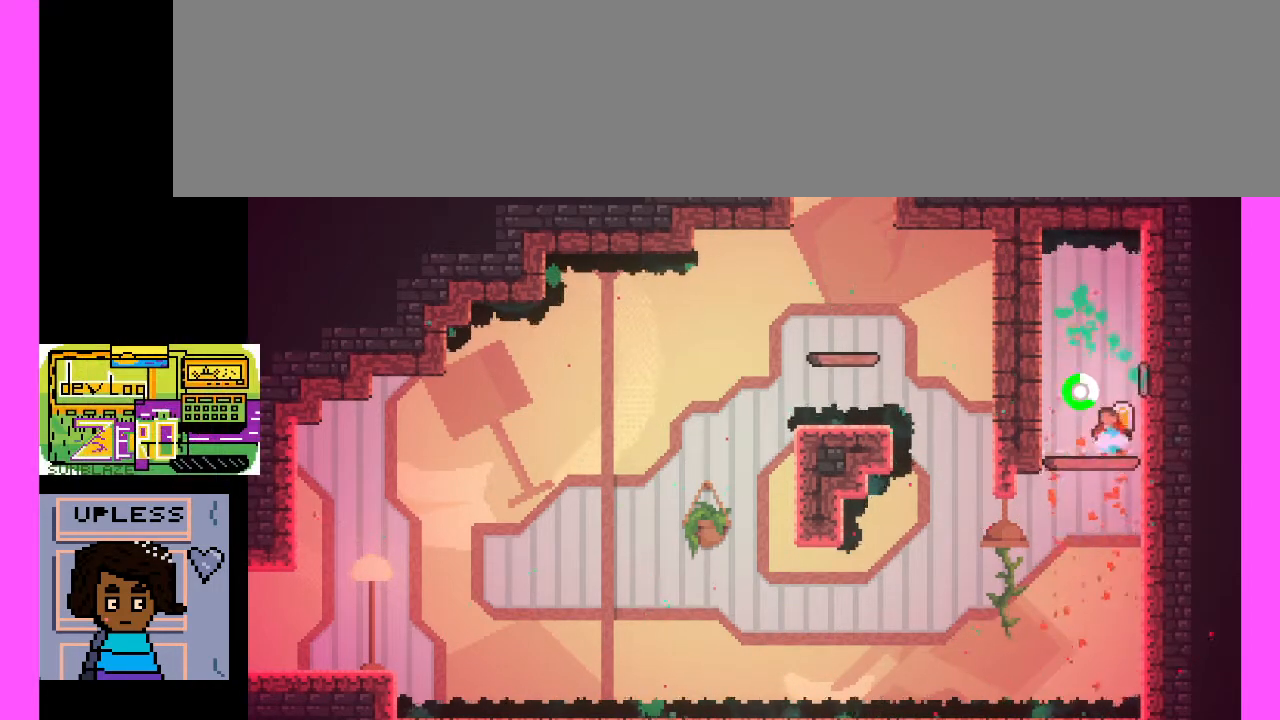
{"keys": [], "events": []}
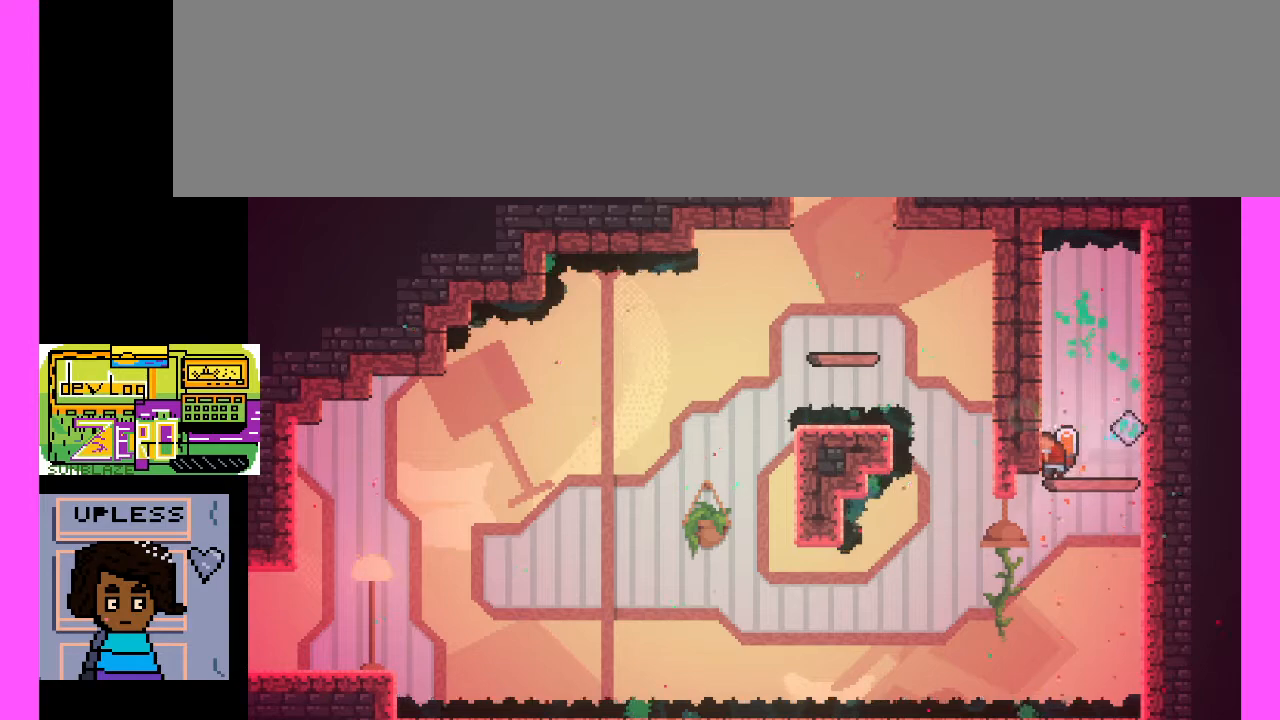
{"keys": [], "events": []}
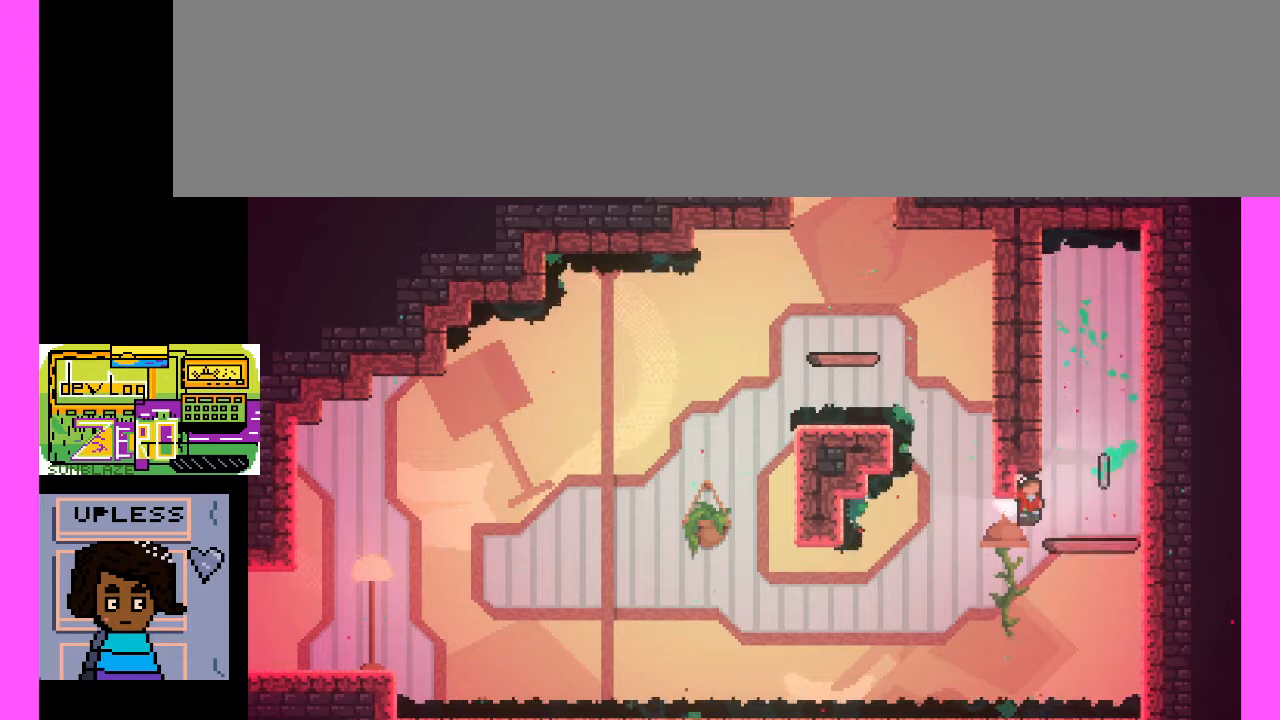
{"keys": [], "events": []}
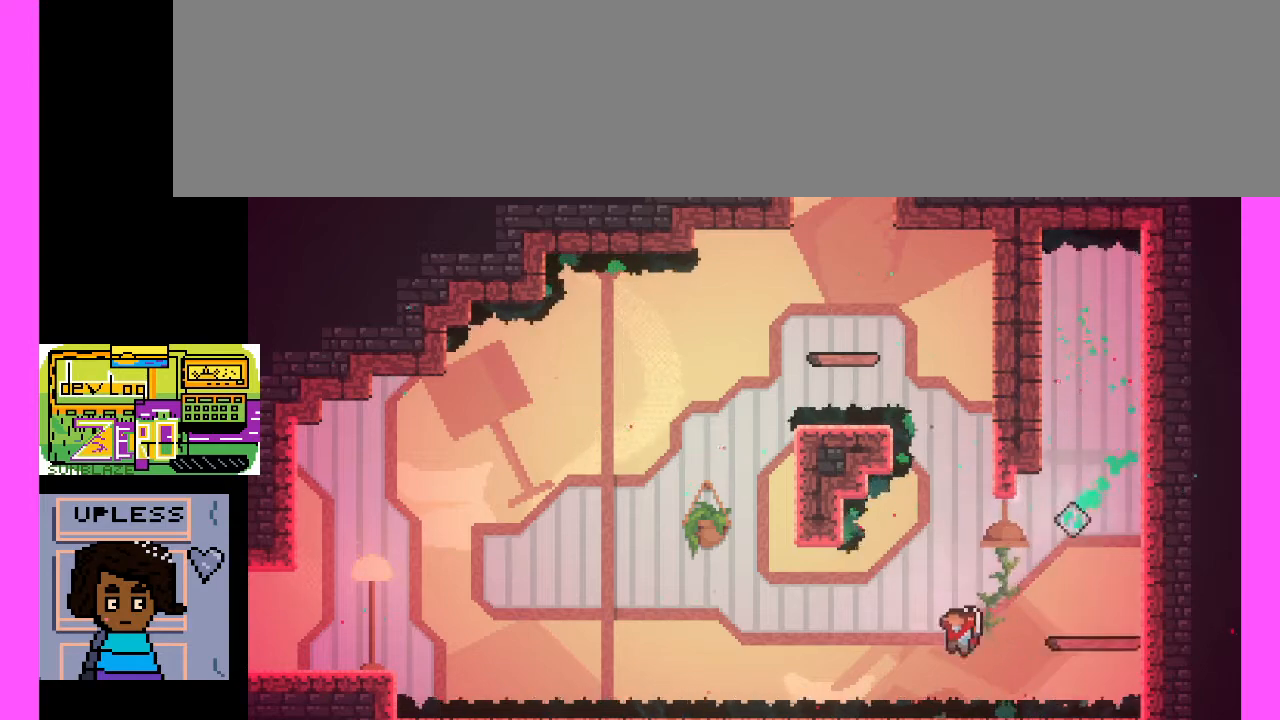
{"keys": ["x"], "events": [[67, "x", "down"], [267, "x", "up"], [500, "x", "down"]]}
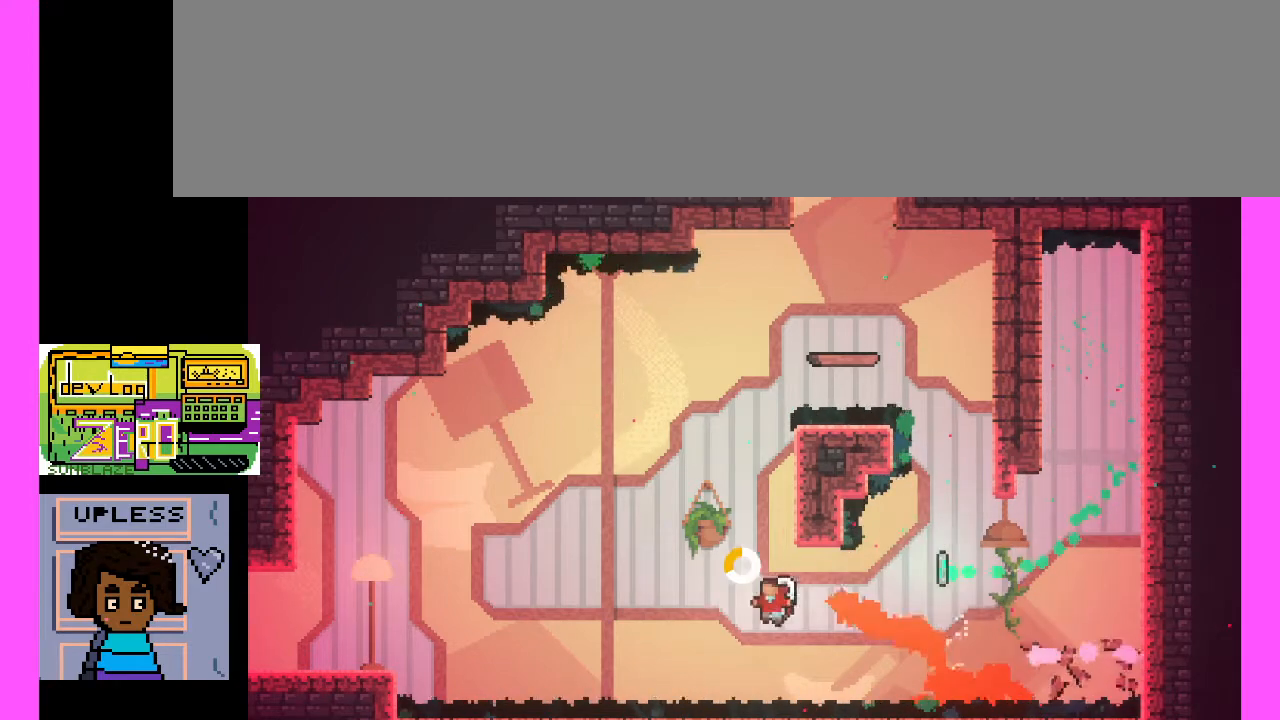
{"keys": ["x"], "events": []}
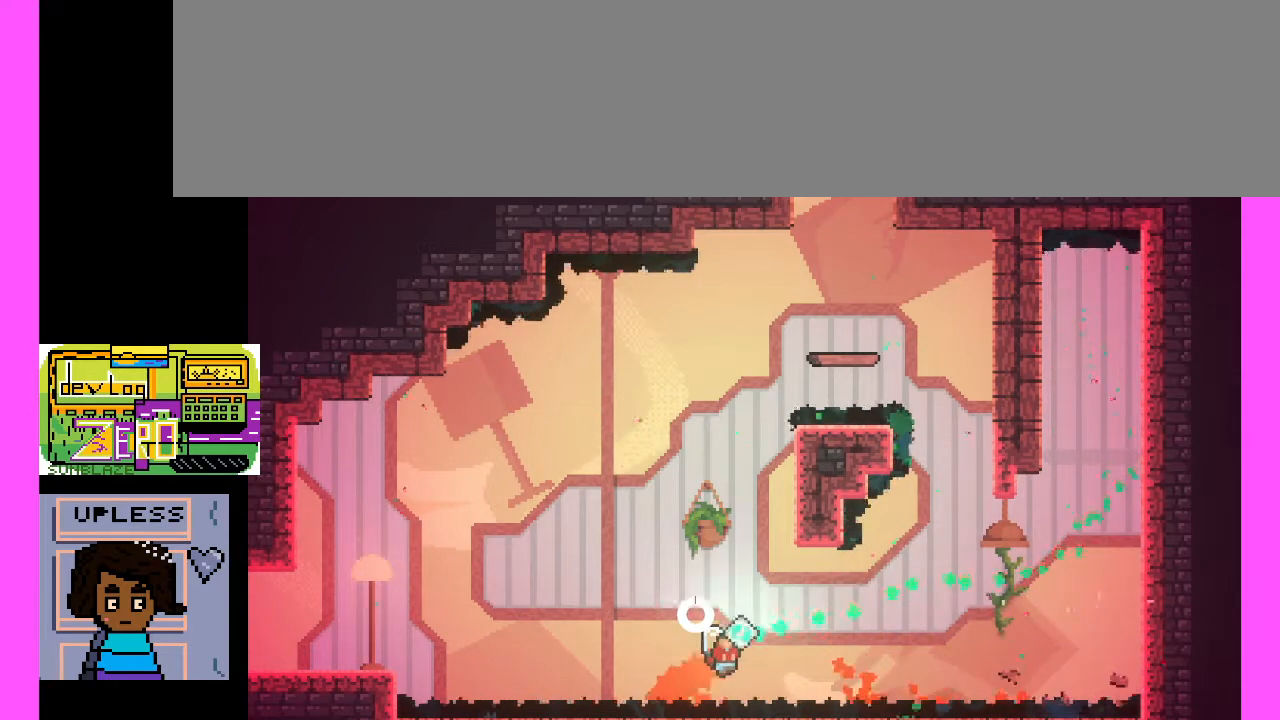
{"keys": [], "events": [[367, "x", "up"]]}
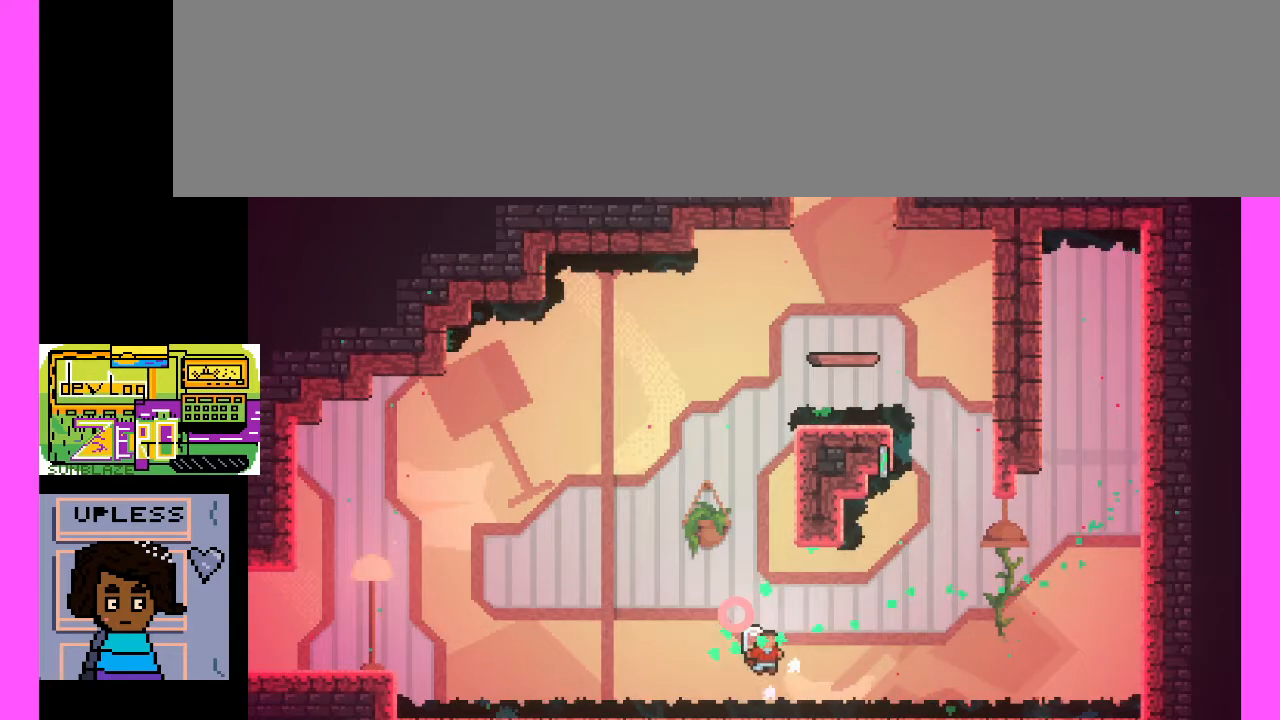
{"keys": [], "events": []}
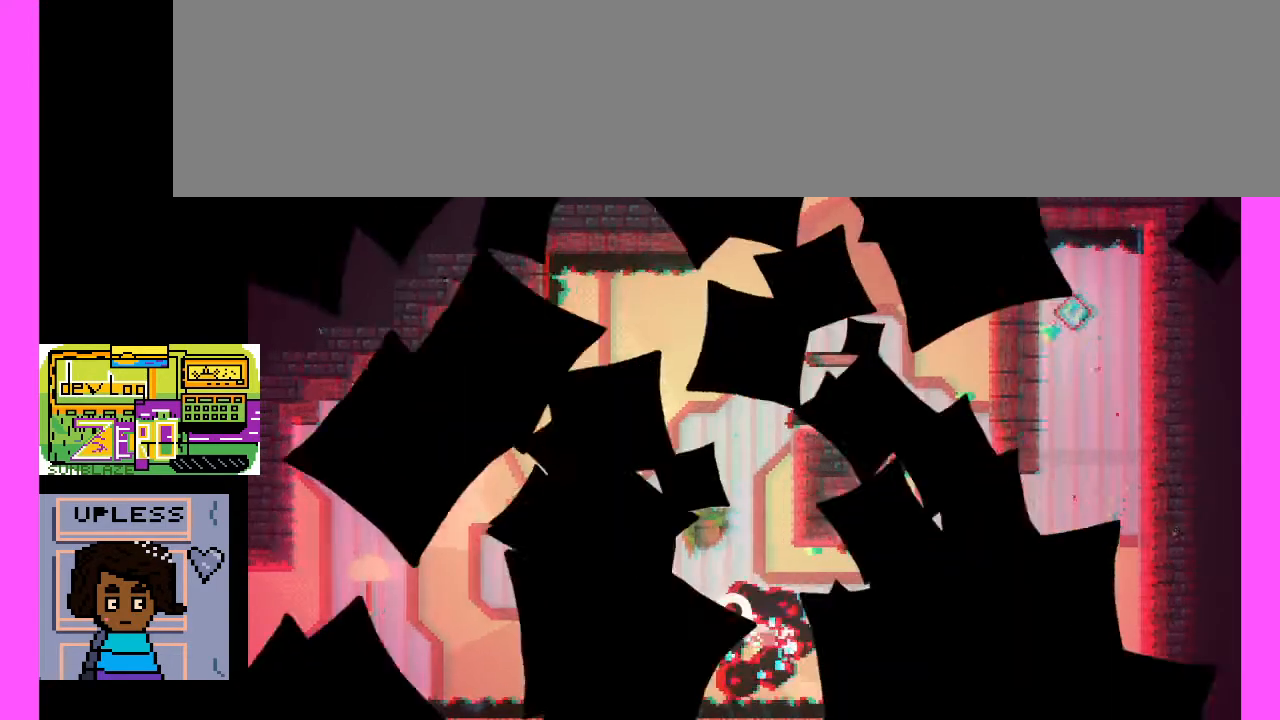
{"keys": [], "events": []}
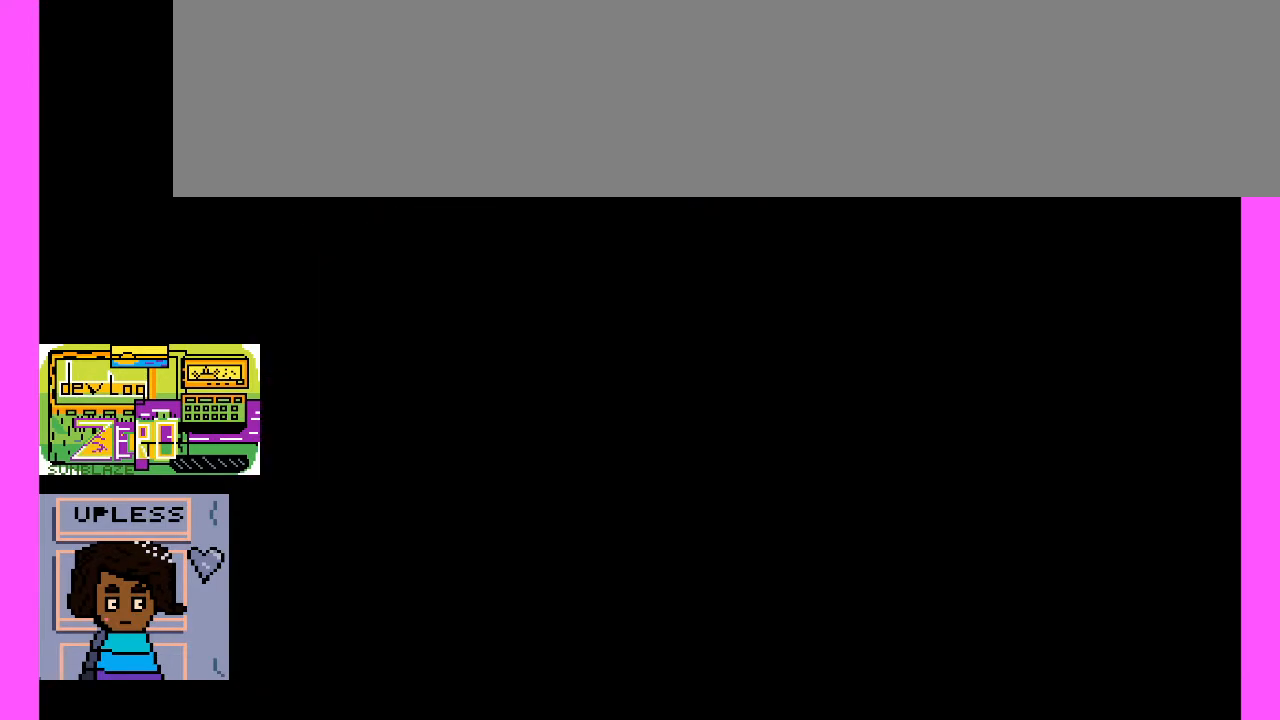
{"keys": [], "events": []}
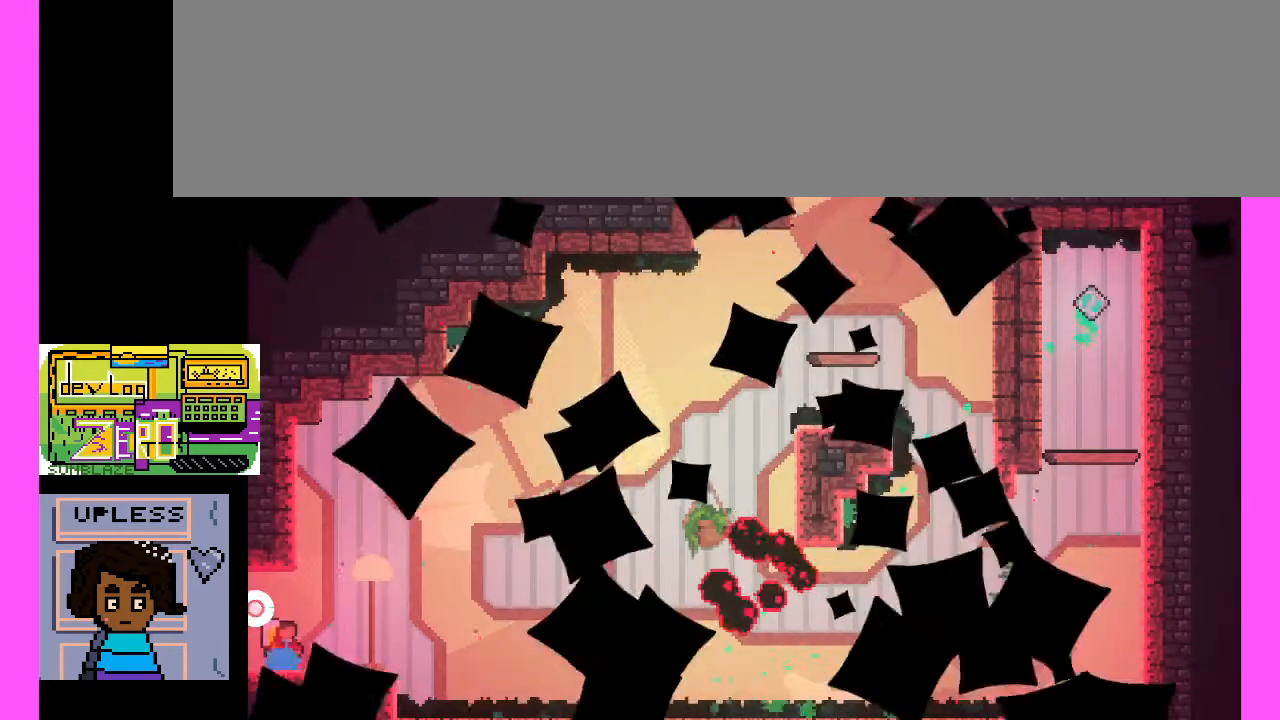
{"keys": [], "events": []}
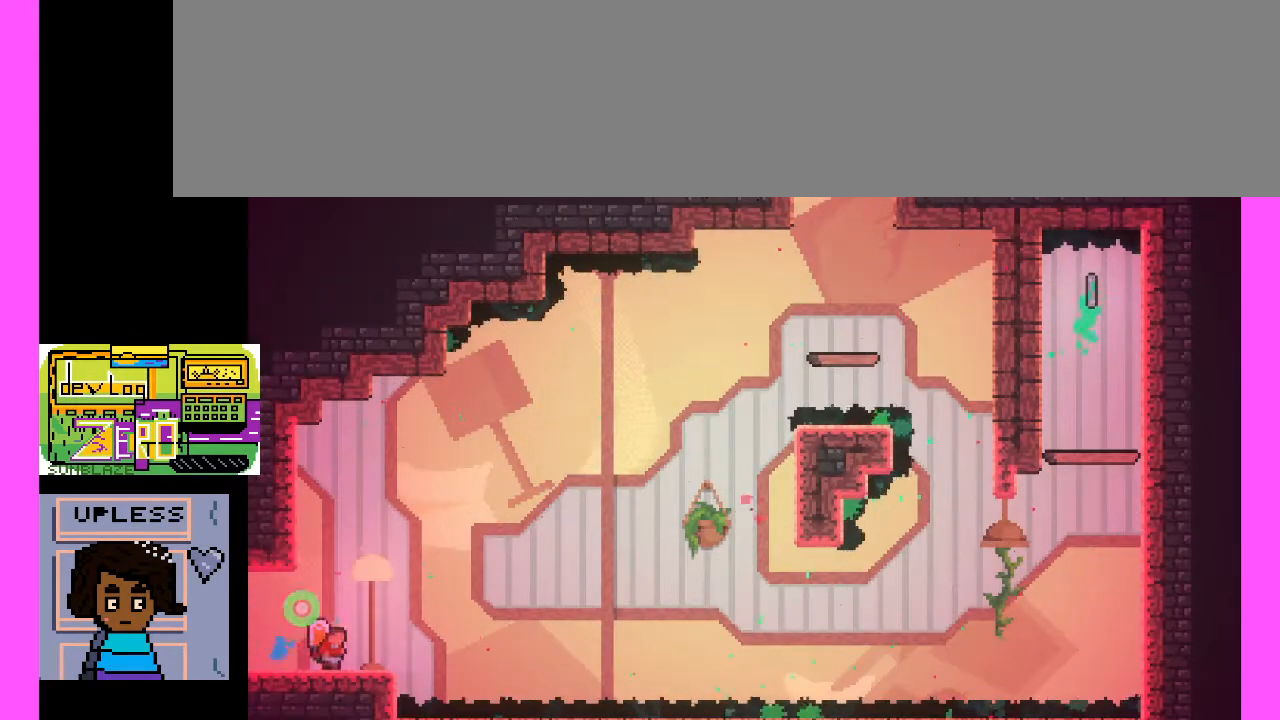
{"keys": [], "events": []}